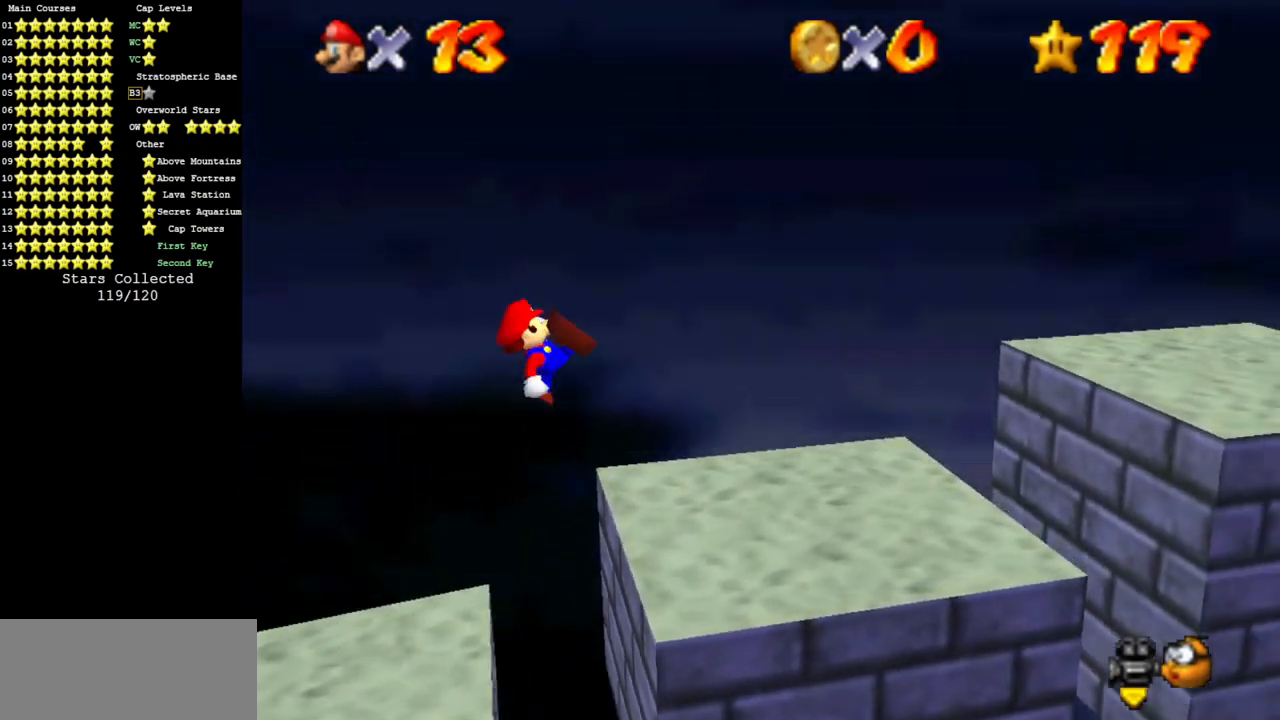
Gameplay with a controller (Nintendo layout); each line is a JSON object with the inputs held at the frame after it. "events" lists button and stick changes between this image and that frame as [ms after this image, input, new state], when the widget could be followed in between. Not read: L3 R3 other_buttons.
{"buttons": [], "left_stick": "right", "events": [[100, "A", "up"], [100, "B", "up"], [100, "left_stick", "center"], [350, "left_stick", "right"]]}
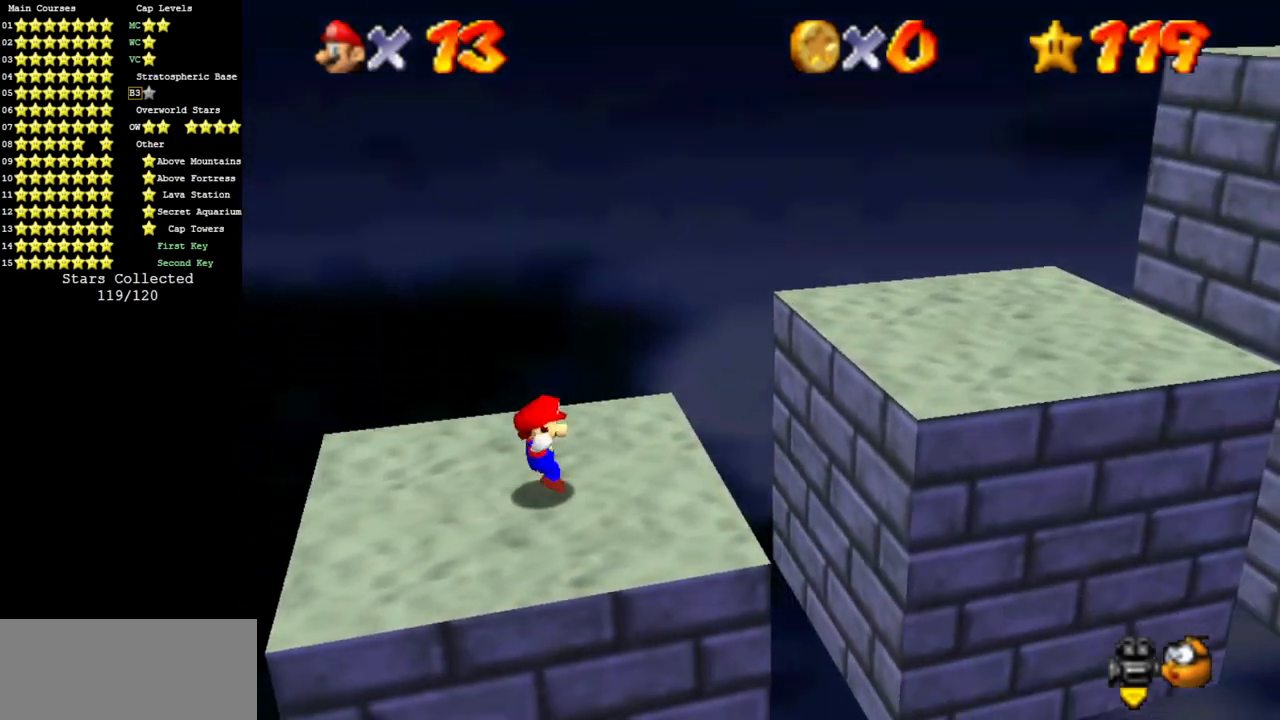
{"buttons": [], "left_stick": "right", "events": [[34, "A", "down"], [317, "A", "up"]]}
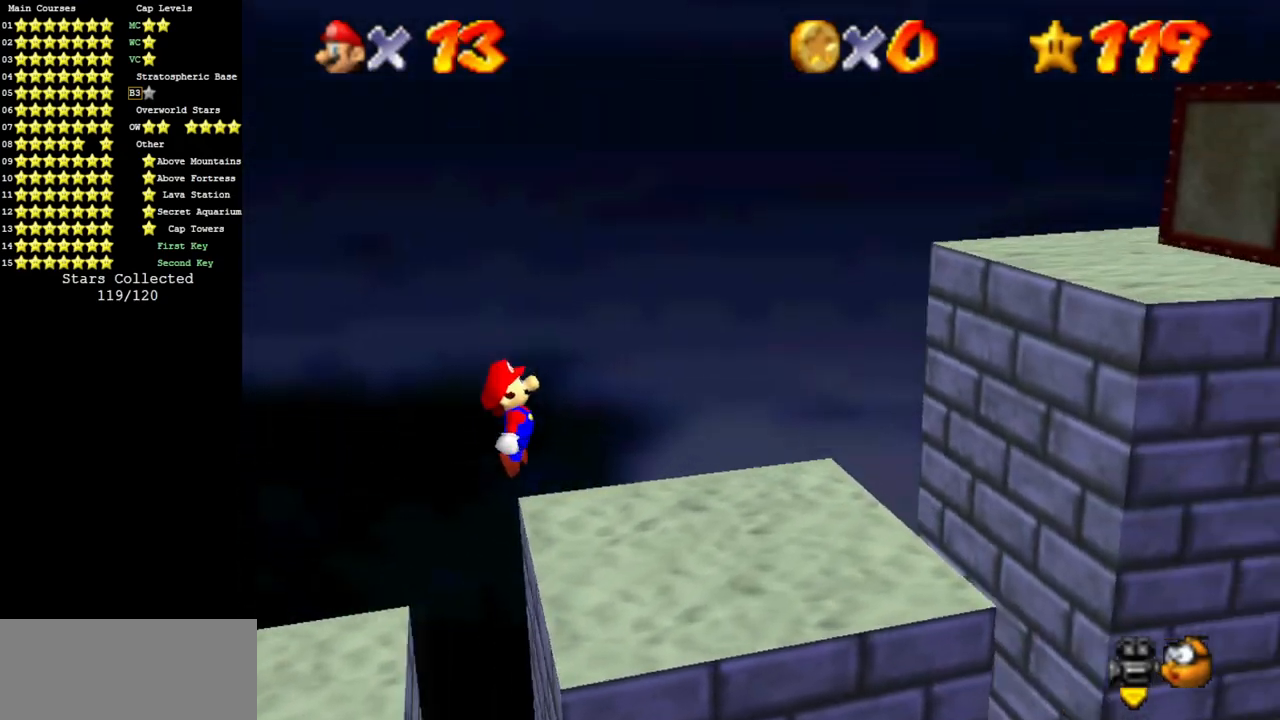
{"buttons": ["A"], "left_stick": "right", "events": [[350, "A", "down"]]}
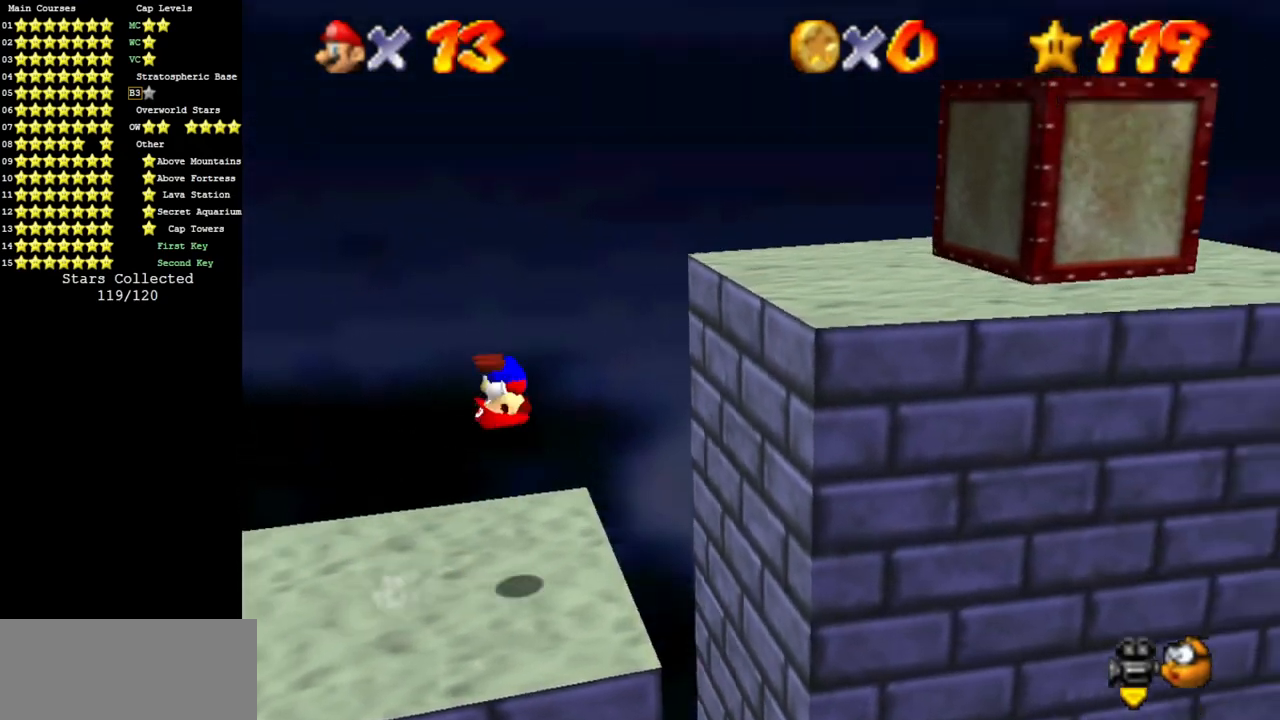
{"buttons": ["C_DOWN", "C_RIGHT"], "left_stick": "down", "events": [[51, "left_stick", "center"], [117, "A", "up"], [351, "left_stick", "down"], [384, "C_DOWN", "down"], [384, "C_RIGHT", "down"]]}
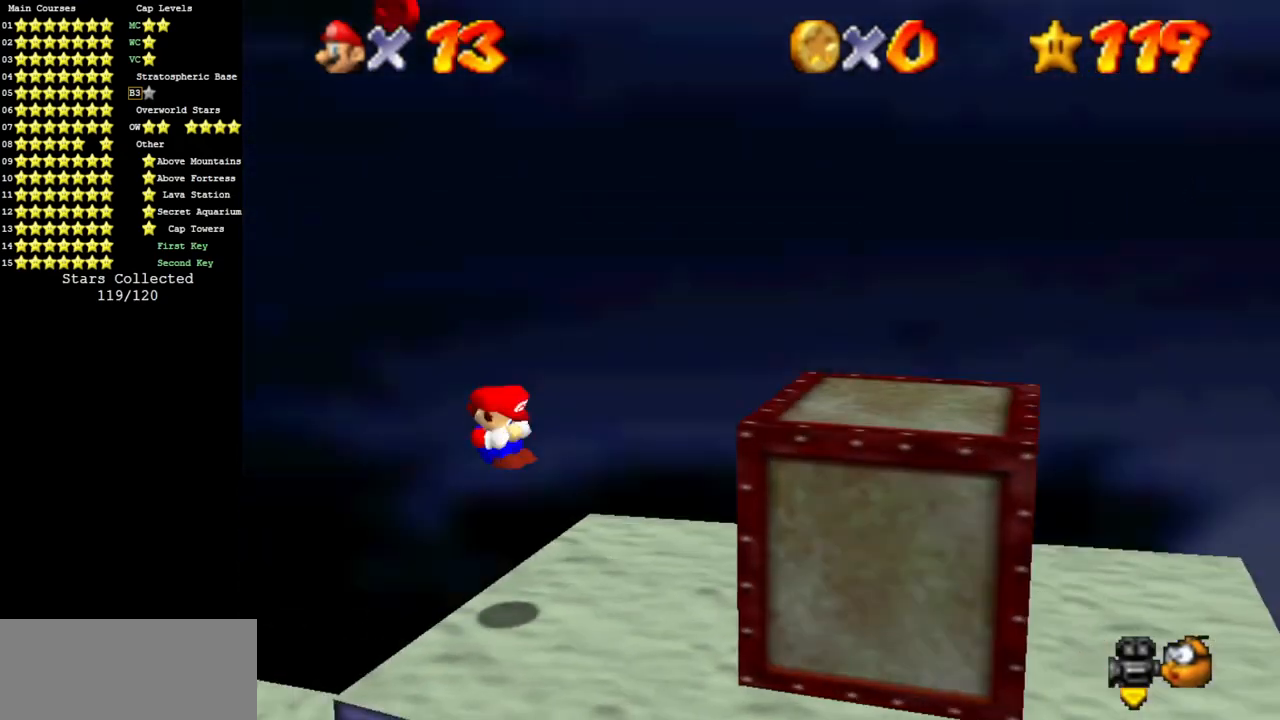
{"buttons": [], "left_stick": "left", "events": [[17, "C_DOWN", "up"], [17, "C_RIGHT", "up"], [50, "left_stick", "center"], [100, "C_DOWN", "down"], [100, "C_RIGHT", "down"], [350, "C_DOWN", "up"], [350, "C_RIGHT", "up"], [501, "left_stick", "left"]]}
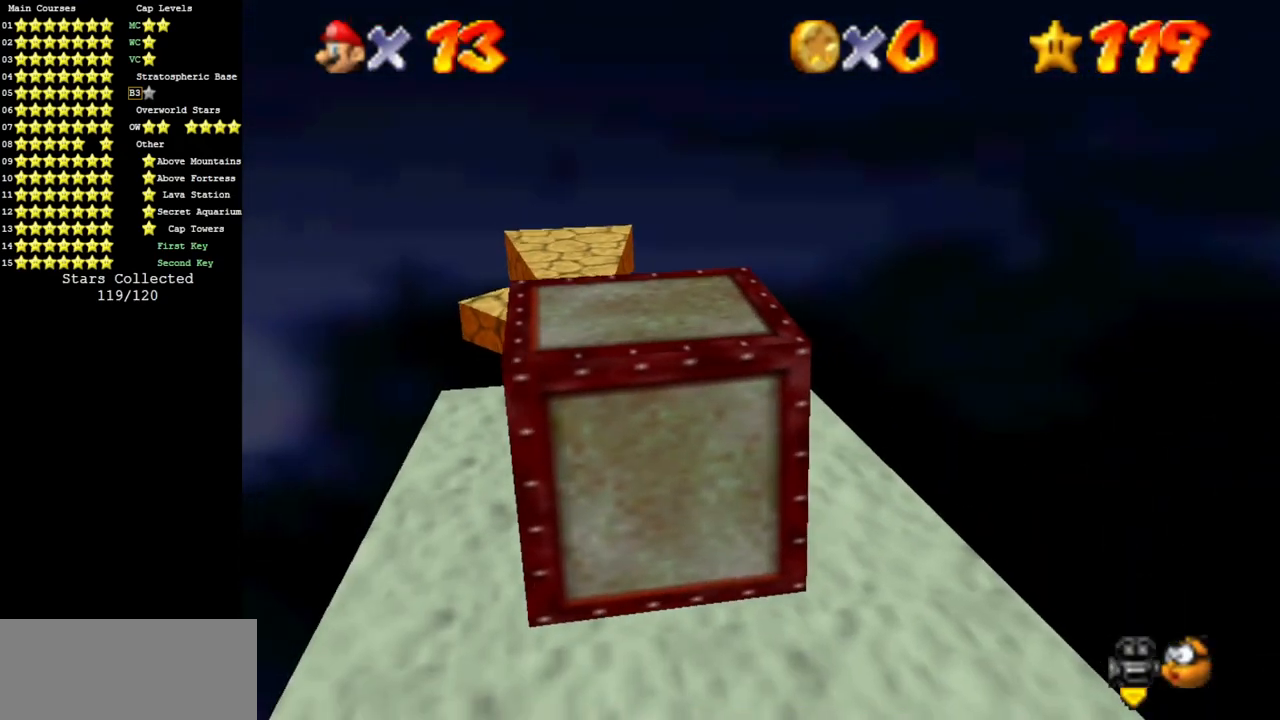
{"buttons": [], "left_stick": "center", "events": [[100, "C_LEFT", "down"], [100, "left_stick", "center"], [216, "C_LEFT", "up"]]}
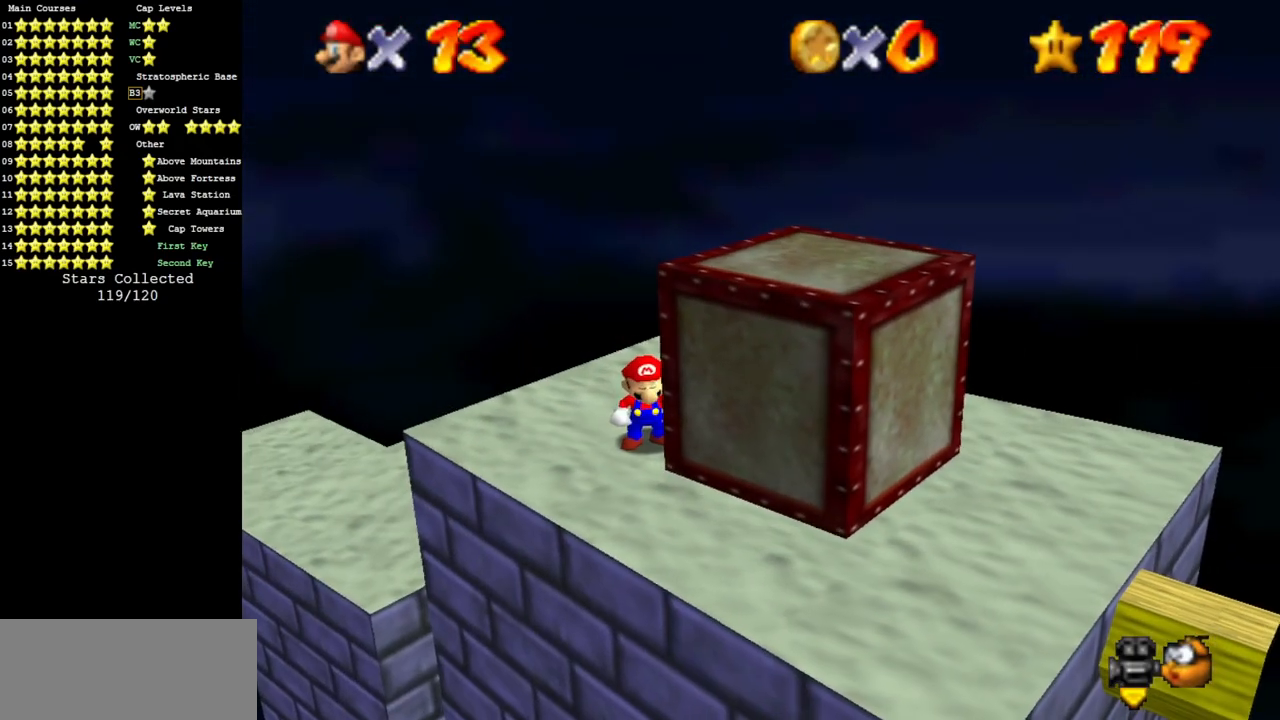
{"buttons": [], "left_stick": "center", "events": [[133, "left_stick", "up"], [234, "A", "down"], [234, "B", "down"], [234, "left_stick", "center"], [317, "A", "up"], [317, "B", "up"]]}
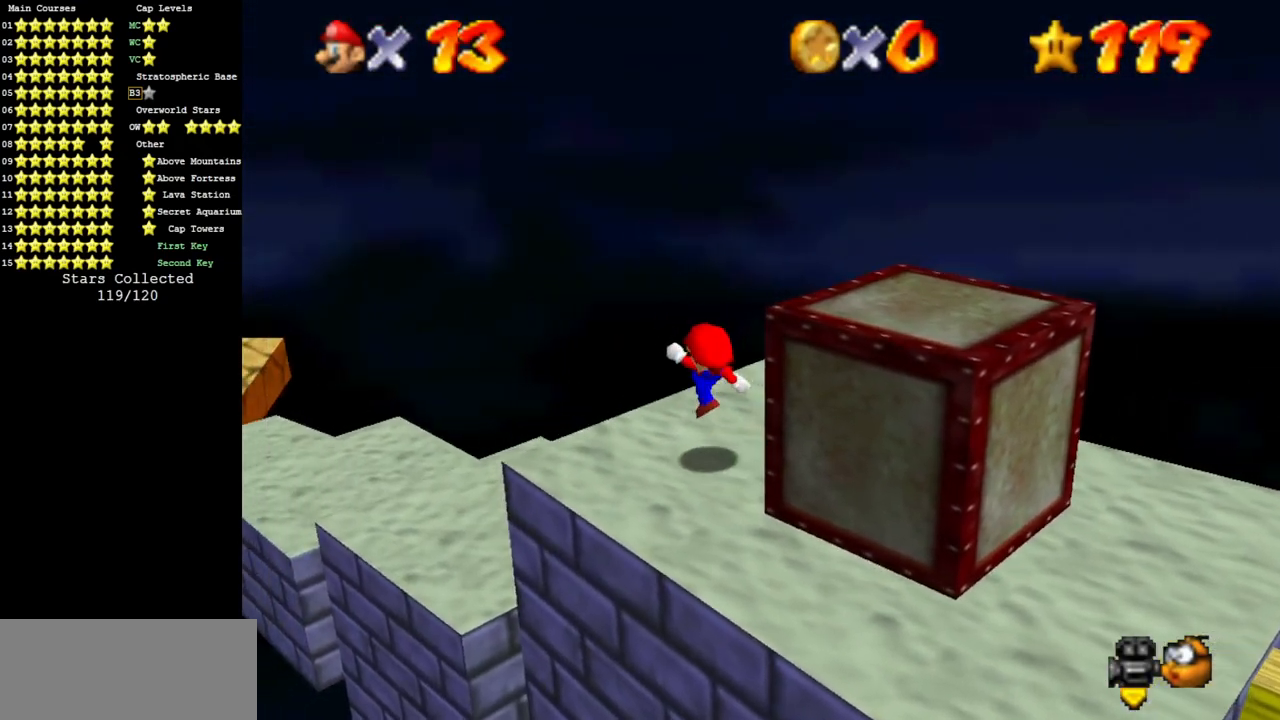
{"buttons": [], "left_stick": "down-right", "events": [[67, "left_stick", "up-left"], [117, "A", "down"], [201, "left_stick", "up"], [217, "A", "up"], [384, "C_LEFT", "down"], [384, "left_stick", "center"], [434, "C_DOWN", "down"], [434, "left_stick", "down"], [468, "C_DOWN", "up"], [468, "C_LEFT", "up"], [501, "left_stick", "down-right"]]}
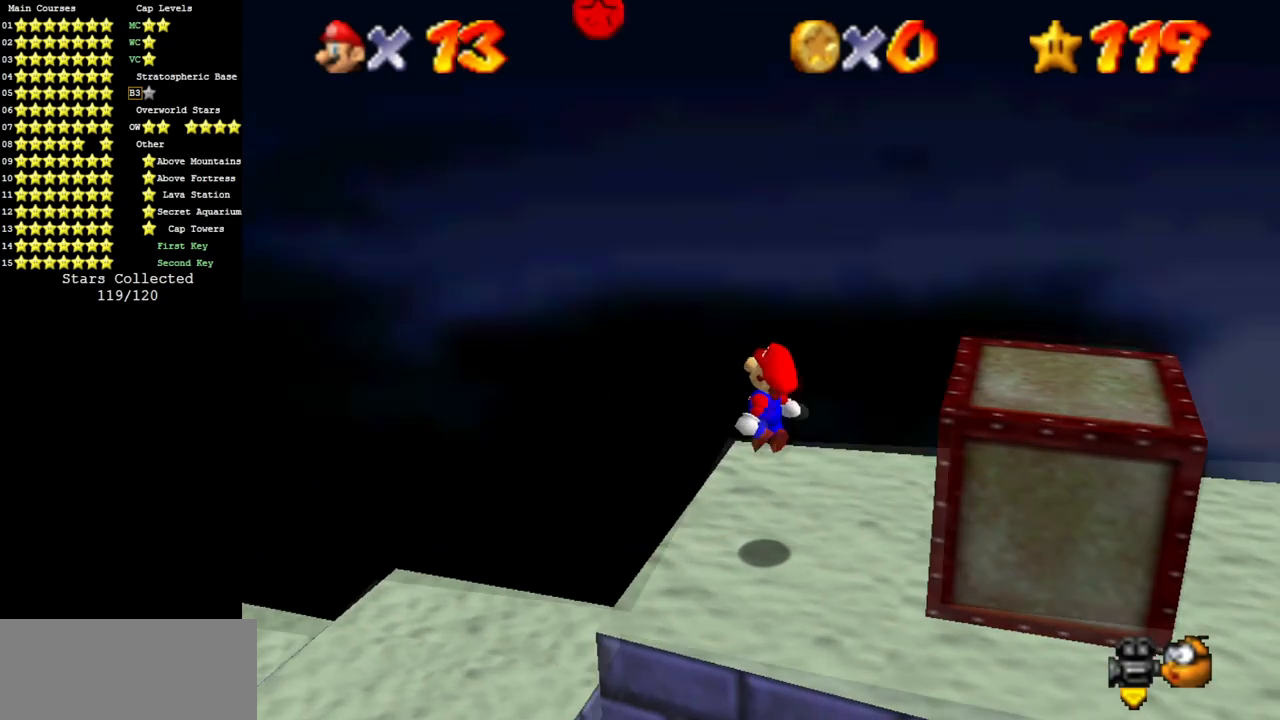
{"buttons": [], "left_stick": "down-right", "events": [[100, "B", "down"], [217, "B", "up"]]}
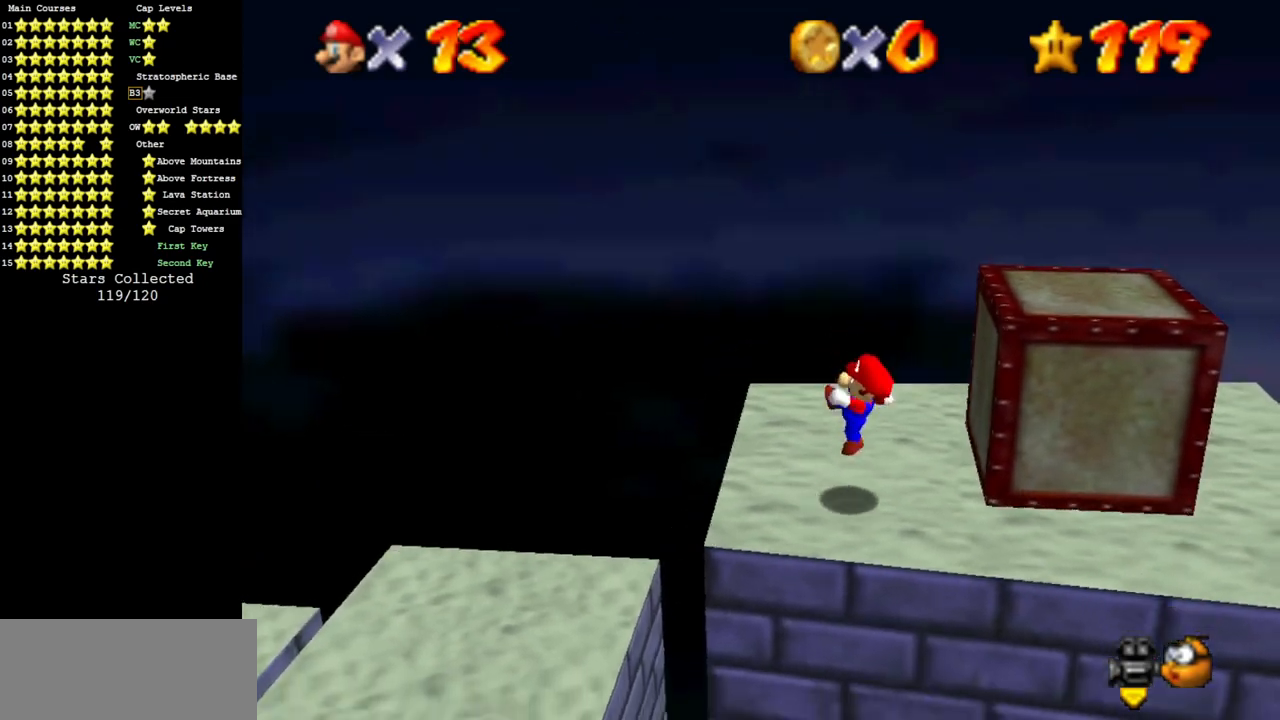
{"buttons": [], "left_stick": "up-left", "events": [[216, "A", "down"], [266, "B", "down"], [266, "left_stick", "center"], [350, "A", "up"], [400, "B", "up"], [417, "left_stick", "up-left"]]}
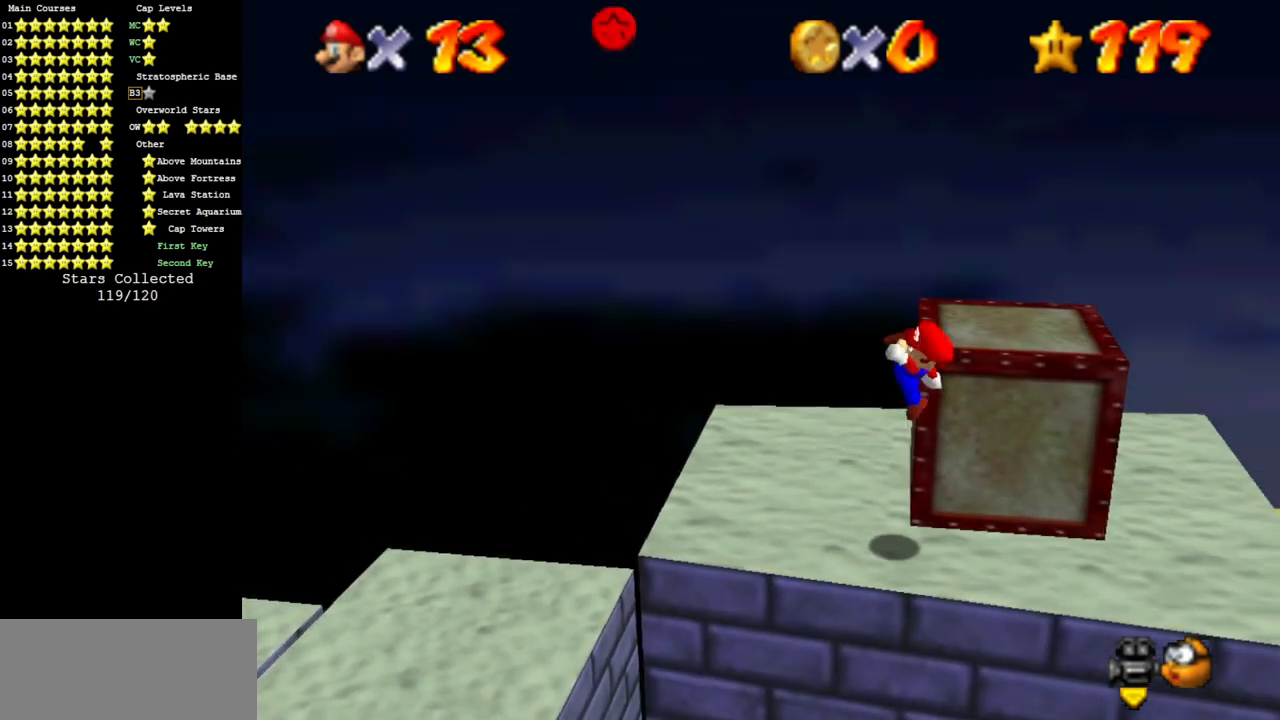
{"buttons": ["A"], "left_stick": "up-left", "events": [[367, "A", "down"]]}
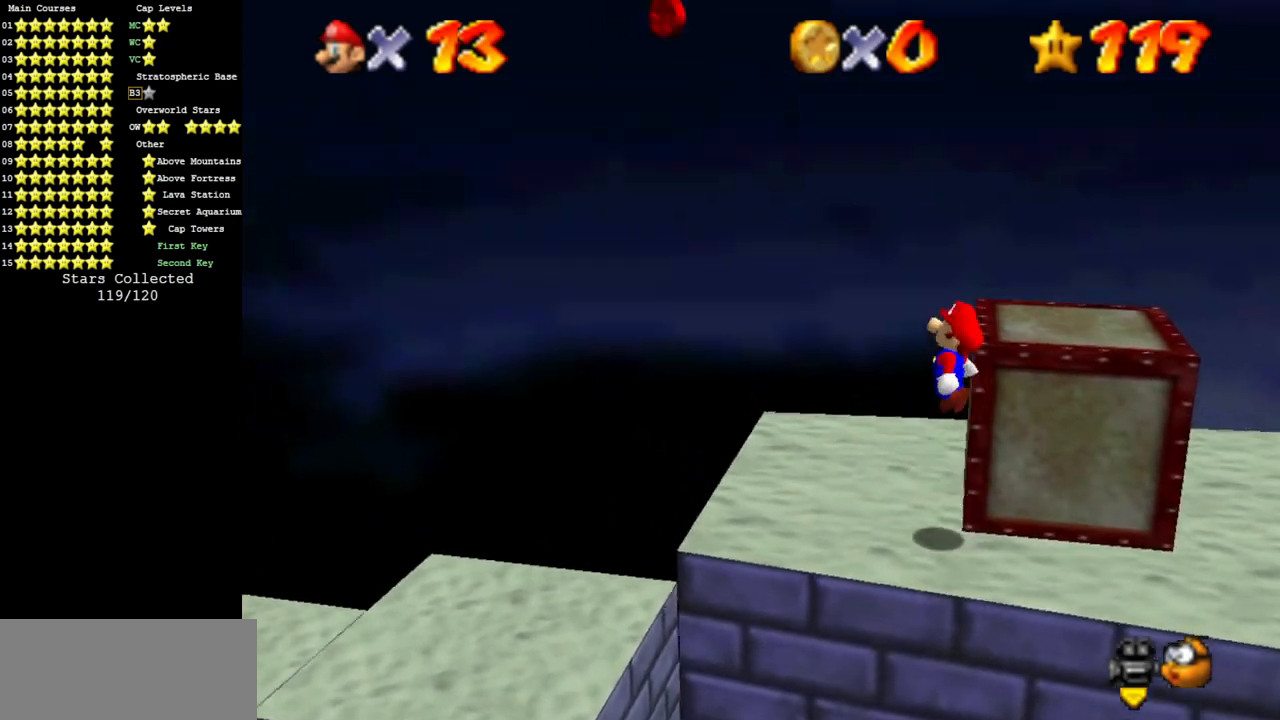
{"buttons": [], "left_stick": "up-left", "events": [[17, "A", "up"]]}
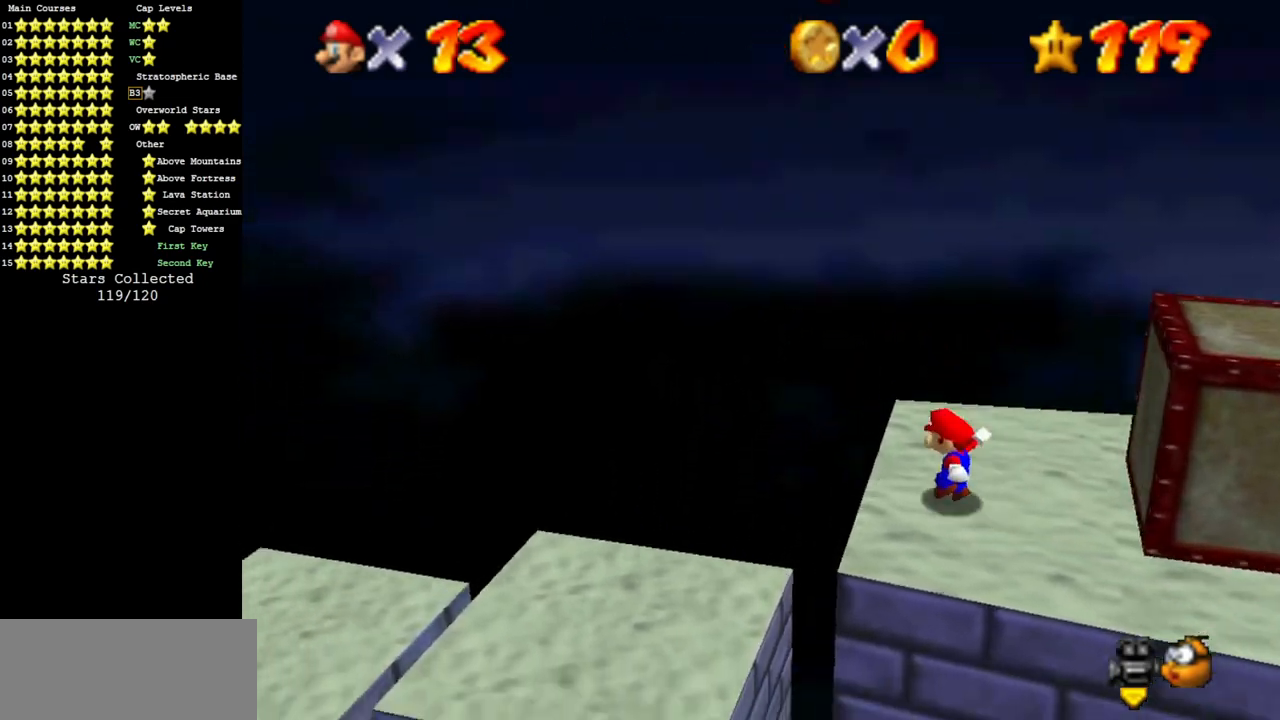
{"buttons": ["A"], "left_stick": "right", "events": [[100, "A", "down"], [133, "left_stick", "right"], [317, "left_stick", "center"], [467, "left_stick", "right"]]}
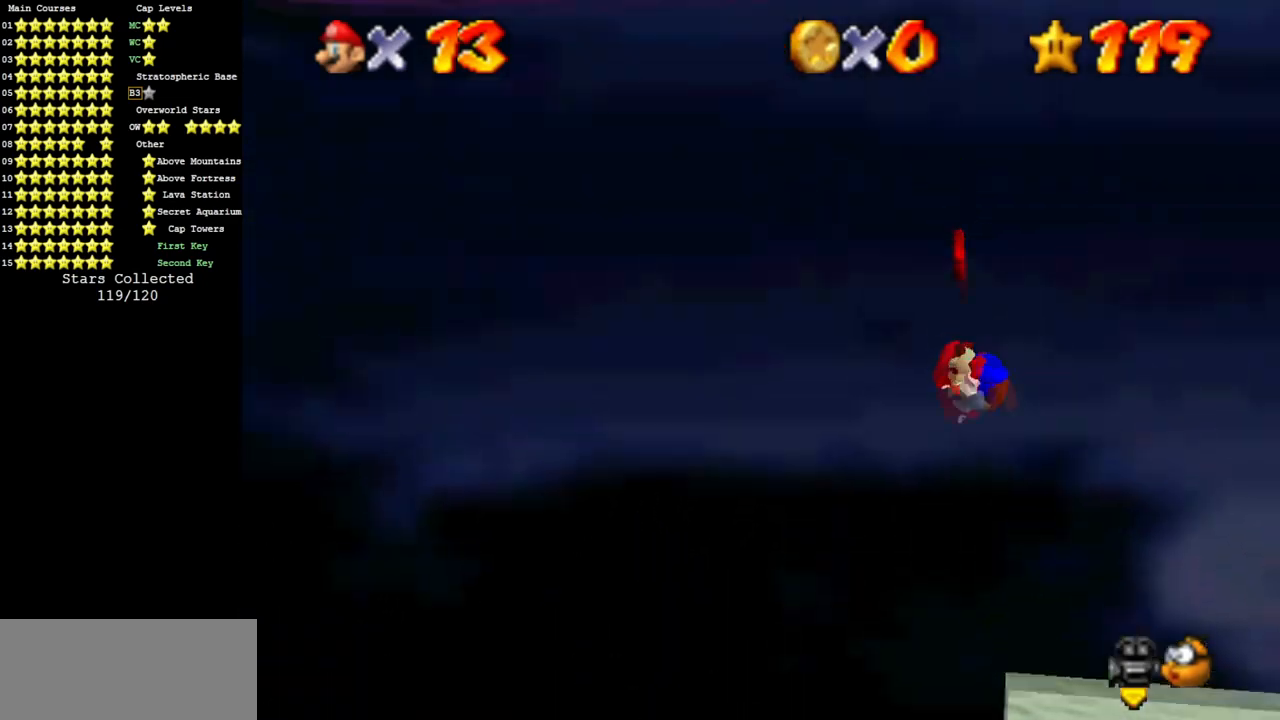
{"buttons": ["C_DOWN", "C_LEFT"], "left_stick": "right", "events": [[183, "A", "up"], [417, "C_LEFT", "down"], [433, "C_DOWN", "down"]]}
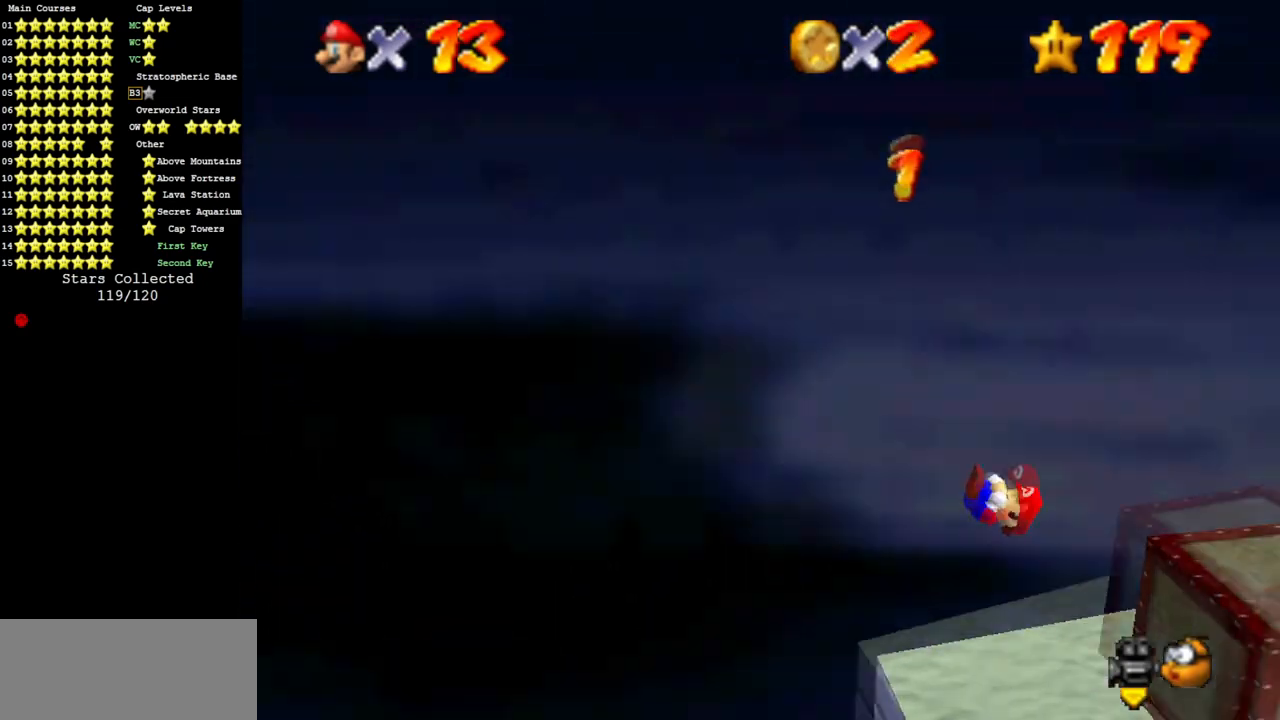
{"buttons": [], "left_stick": "up-left", "events": [[33, "C_DOWN", "up"], [33, "C_LEFT", "up"], [117, "C_LEFT", "down"], [133, "C_DOWN", "down"], [217, "C_DOWN", "up"], [250, "C_LEFT", "up"], [350, "left_stick", "center"], [384, "B", "down"], [467, "left_stick", "up-left"], [501, "B", "up"]]}
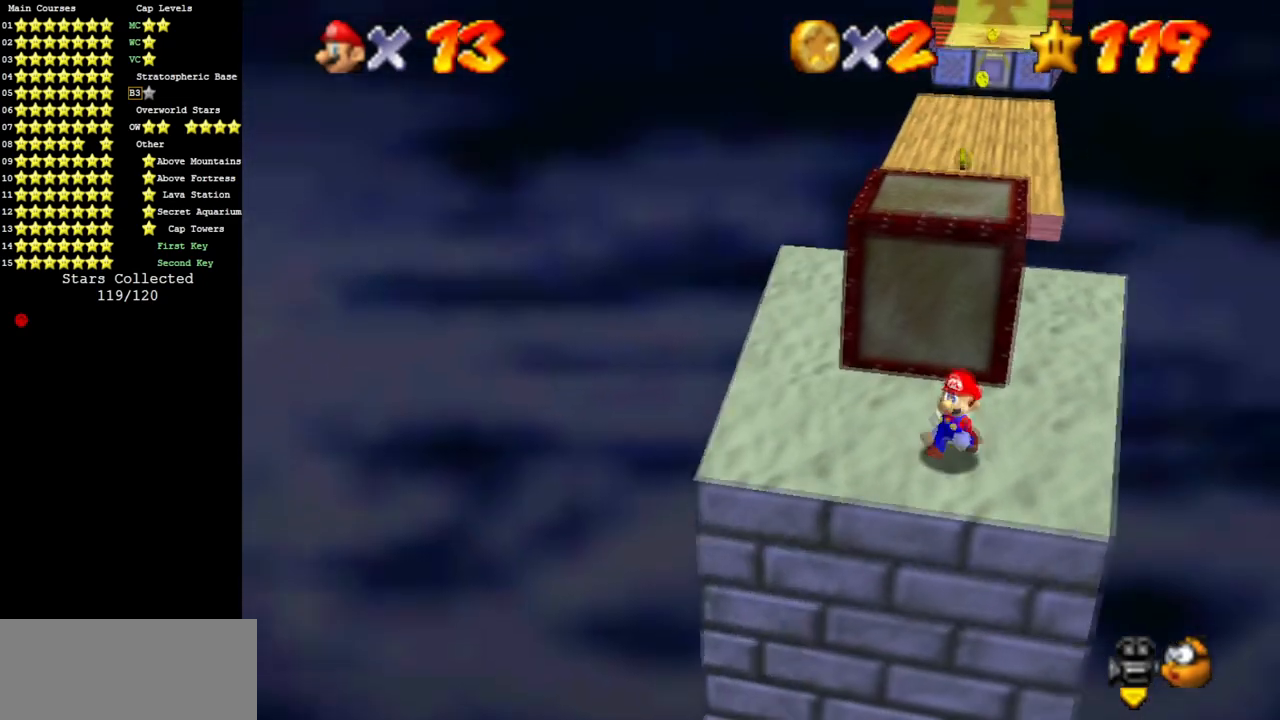
{"buttons": [], "left_stick": "up-left", "events": []}
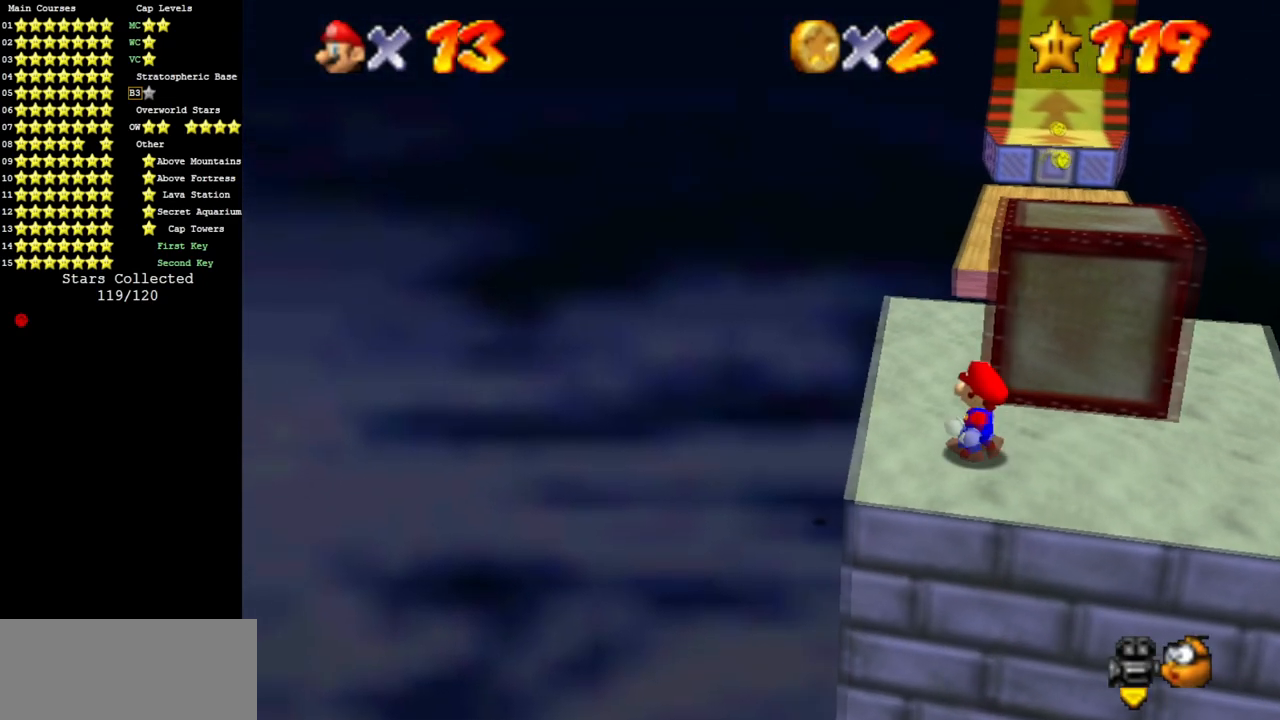
{"buttons": ["A", "Z"], "left_stick": "up", "events": [[117, "left_stick", "up"], [384, "Z", "down"], [434, "A", "down"]]}
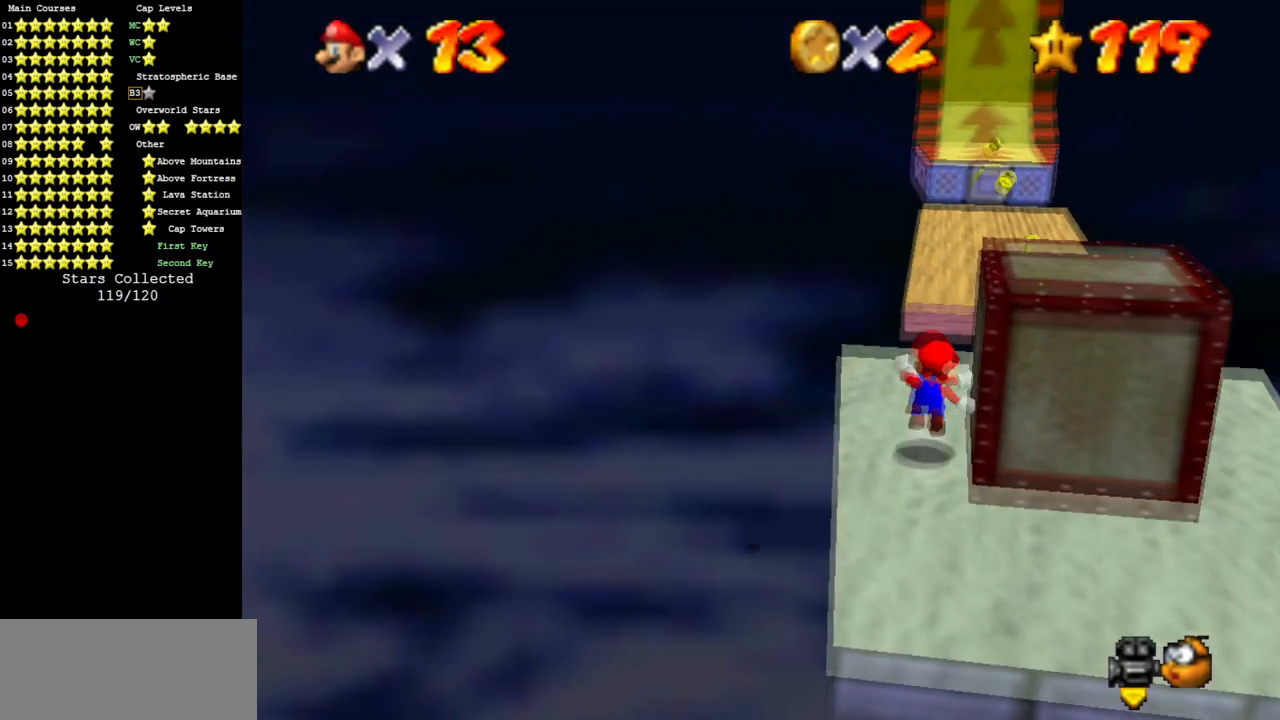
{"buttons": [], "left_stick": "up", "events": [[50, "A", "up"], [83, "Z", "up"], [183, "C_LEFT", "down"], [216, "C_DOWN", "down"], [300, "C_DOWN", "up"], [300, "C_LEFT", "up"]]}
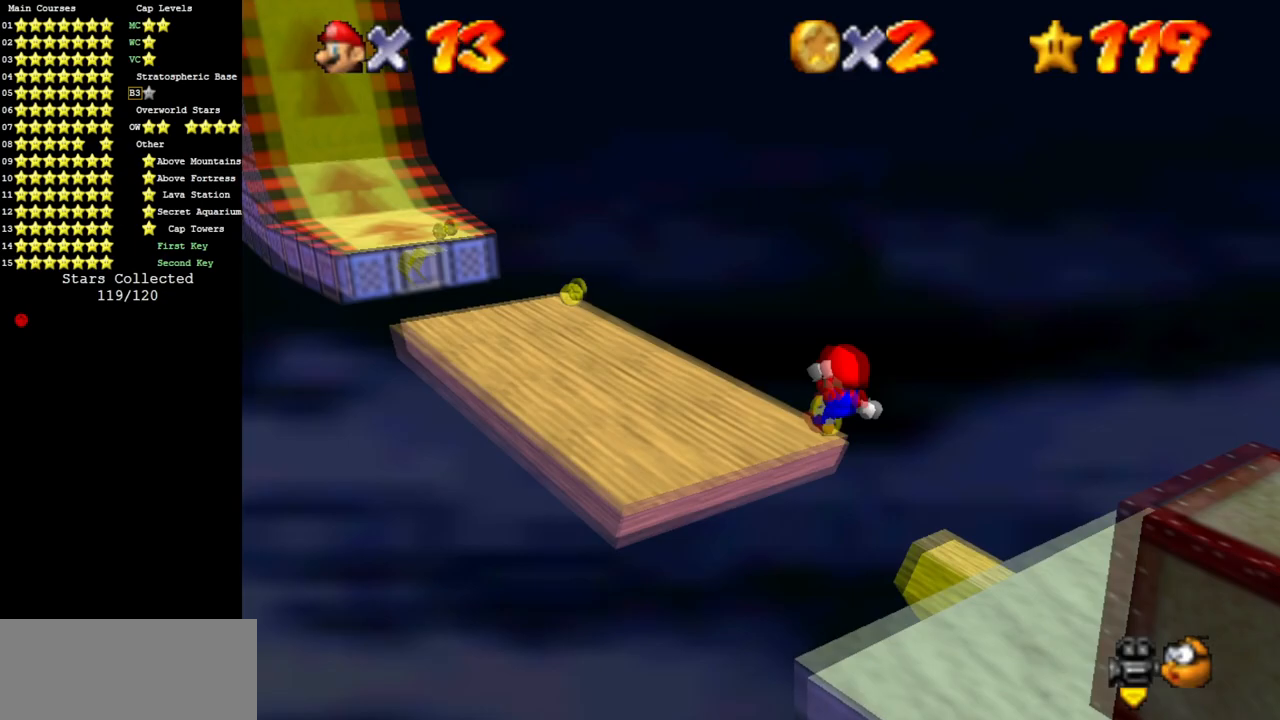
{"buttons": ["C_DOWN", "C_RIGHT"], "left_stick": "up", "events": [[434, "C_RIGHT", "down"], [467, "C_DOWN", "down"]]}
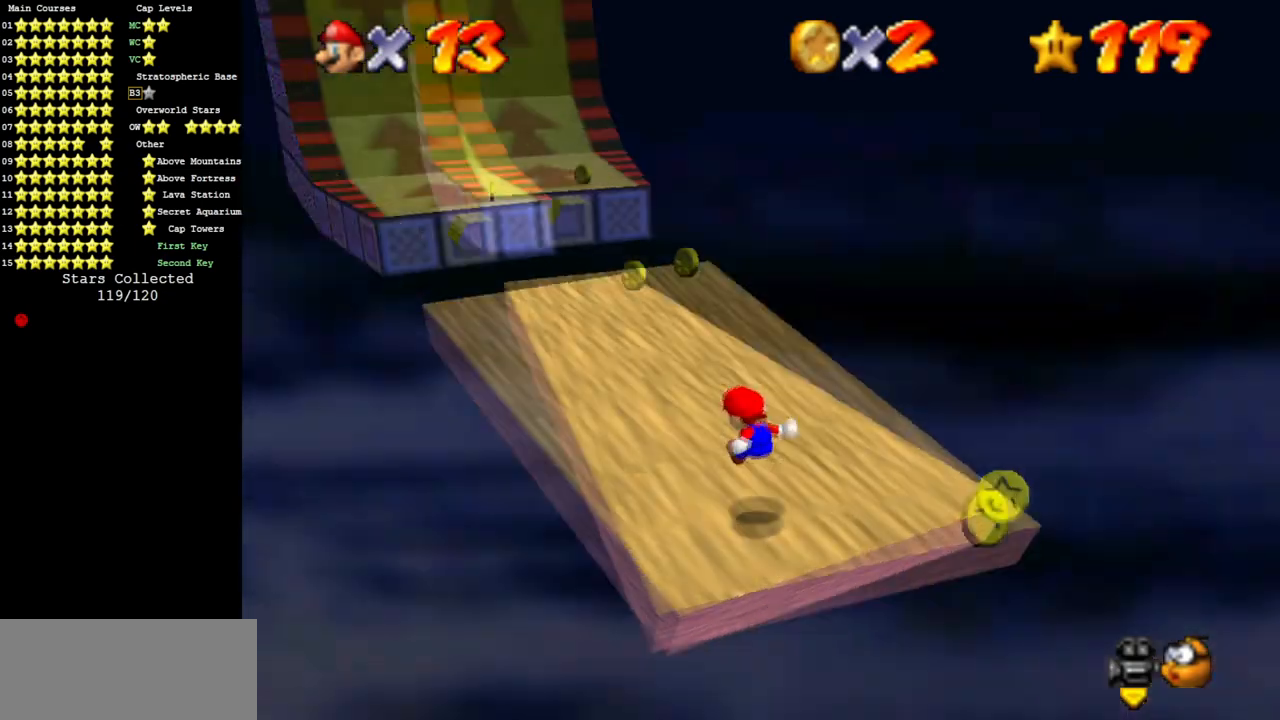
{"buttons": [], "left_stick": "up", "events": [[84, "C_DOWN", "up"], [117, "C_RIGHT", "up"]]}
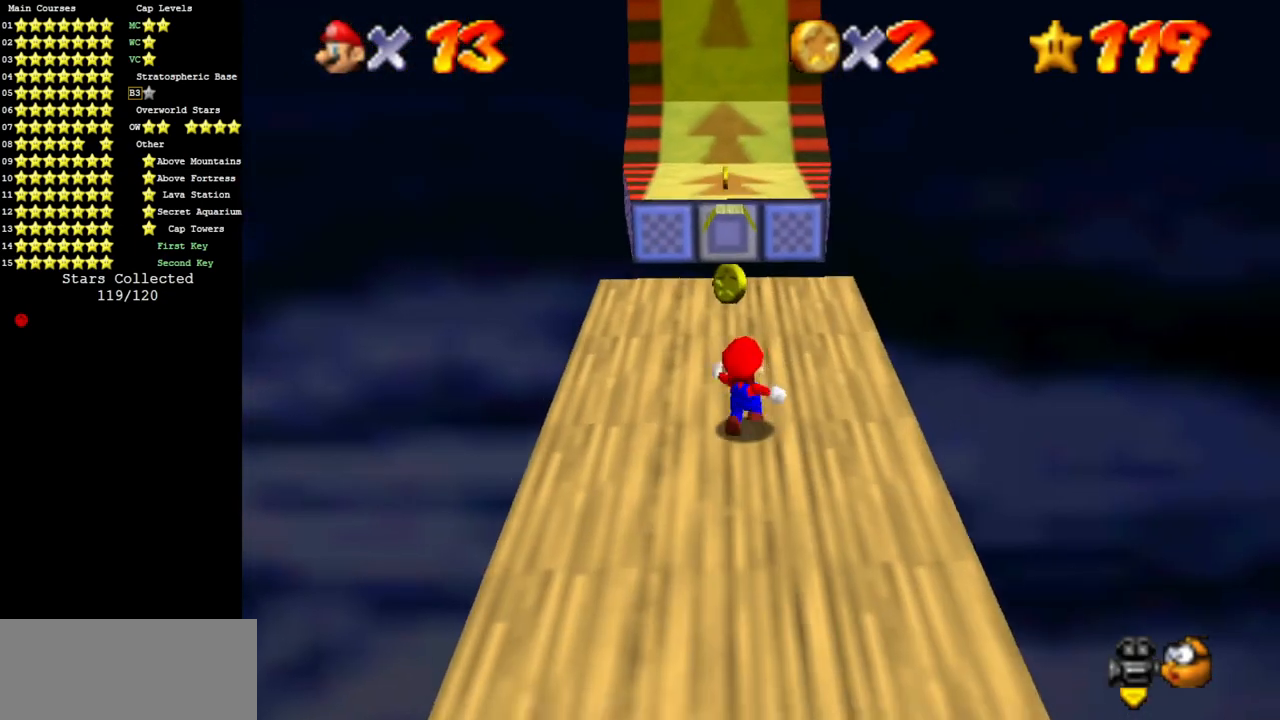
{"buttons": ["A", "Z"], "left_stick": "up", "events": [[384, "Z", "down"], [450, "A", "down"]]}
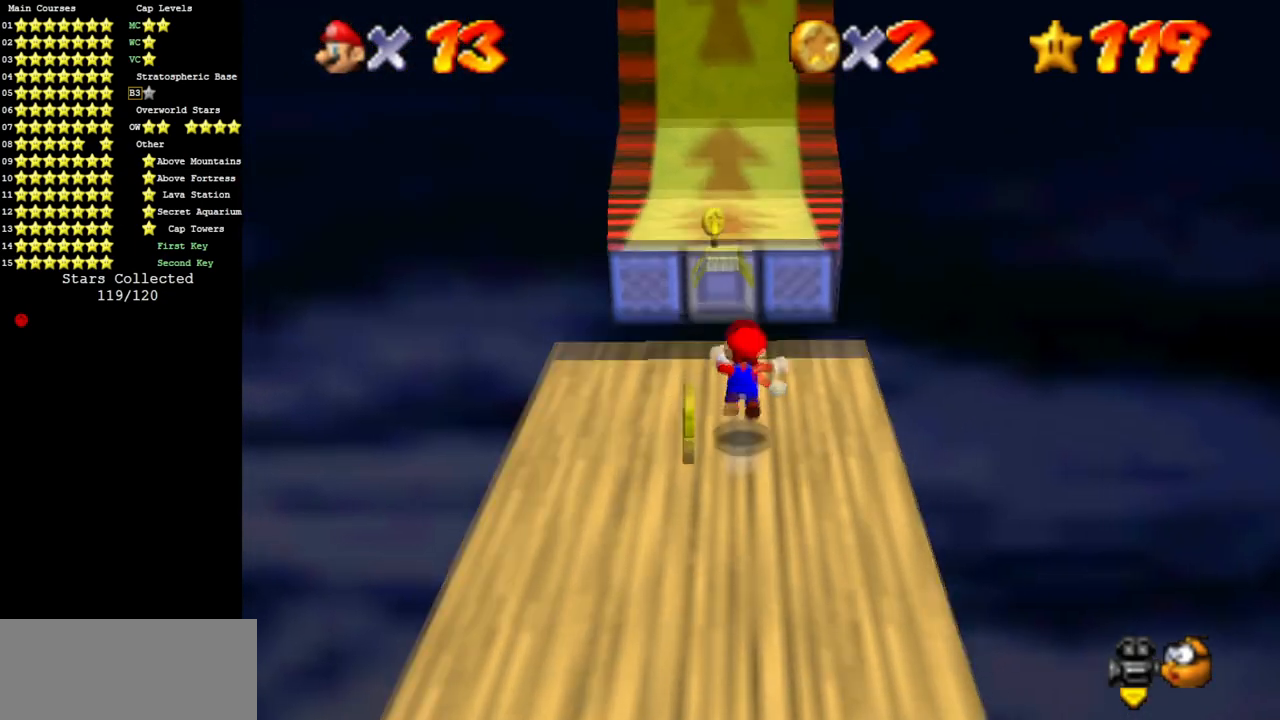
{"buttons": [], "left_stick": "right", "events": [[66, "A", "up"], [66, "Z", "up"], [150, "C_RIGHT", "down"], [166, "C_DOWN", "down"], [283, "C_DOWN", "up"], [300, "C_RIGHT", "up"], [367, "C_RIGHT", "down"], [367, "left_stick", "up-right"], [400, "C_DOWN", "down"], [483, "C_RIGHT", "up"], [483, "left_stick", "right"], [500, "C_DOWN", "up"]]}
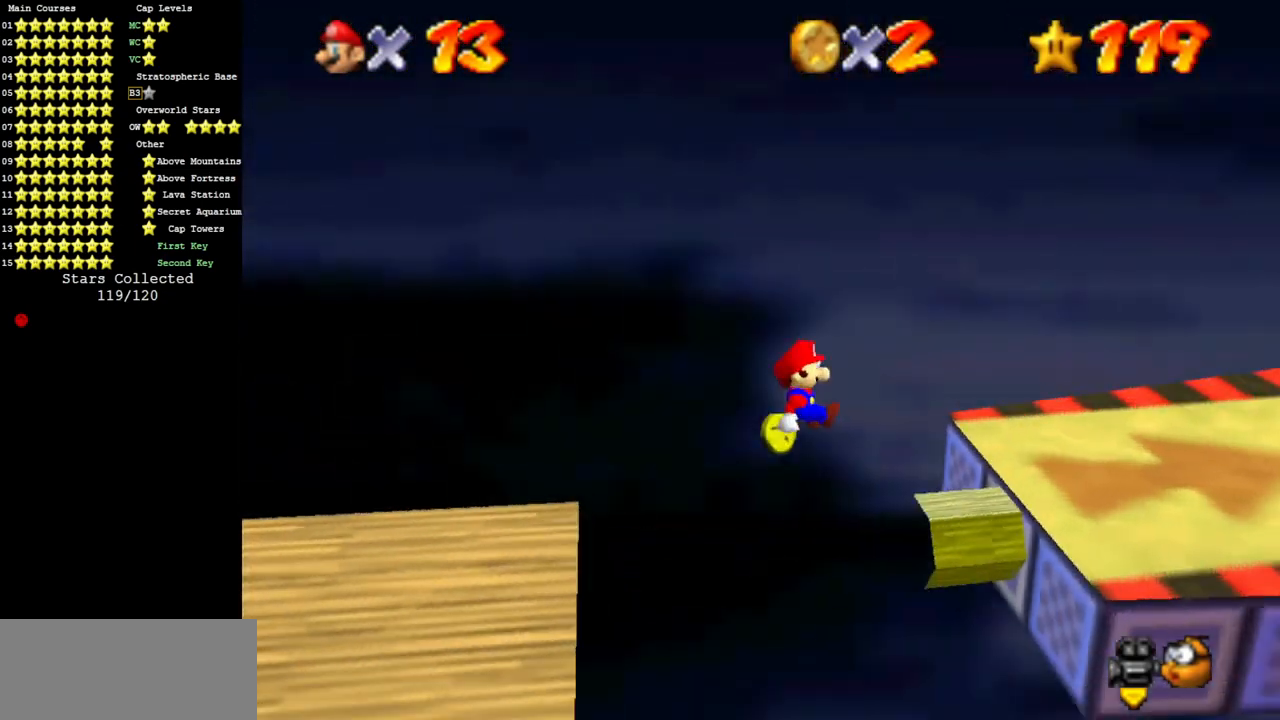
{"buttons": [], "left_stick": "right", "events": []}
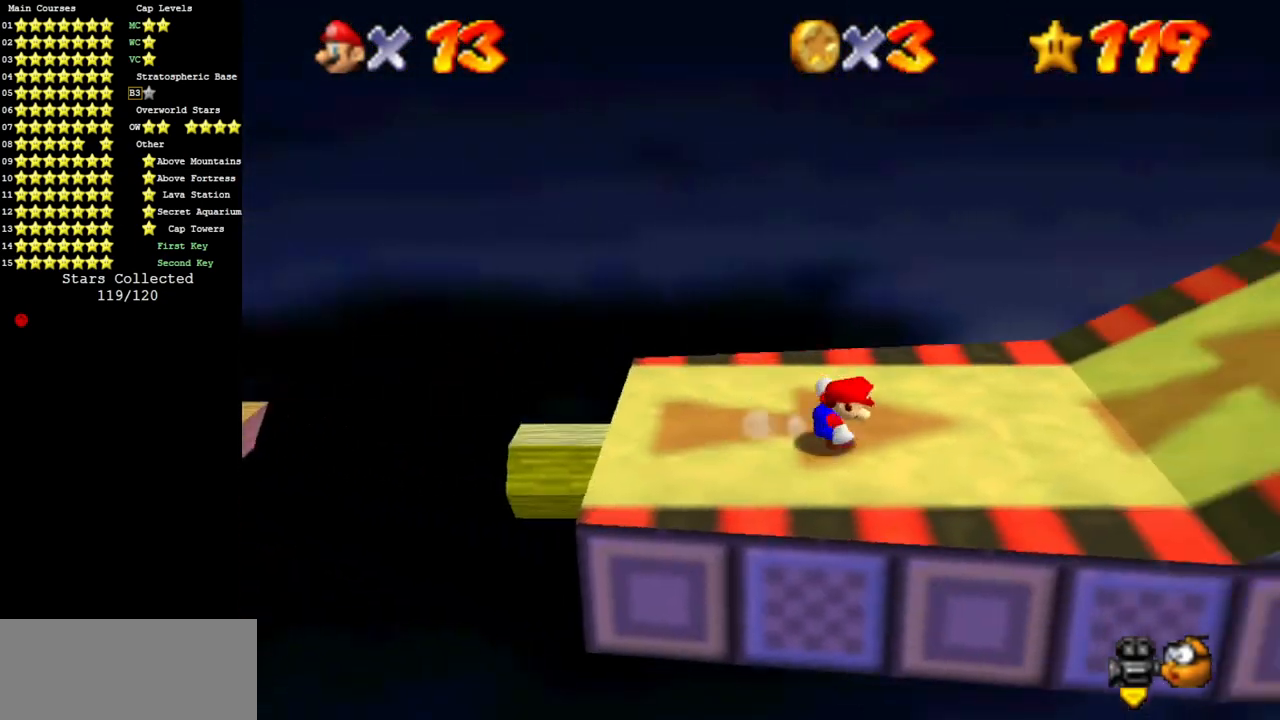
{"buttons": [], "left_stick": "right", "events": [[101, "B", "down"], [201, "B", "up"]]}
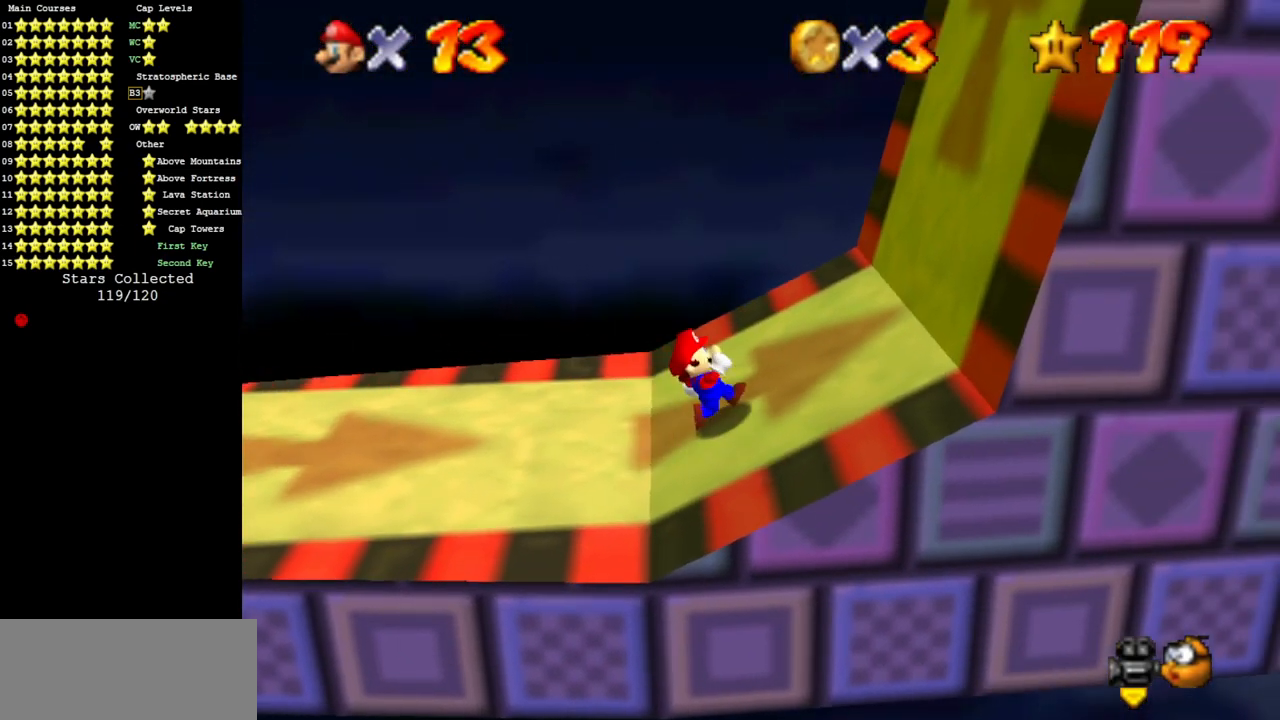
{"buttons": [], "left_stick": "right", "events": []}
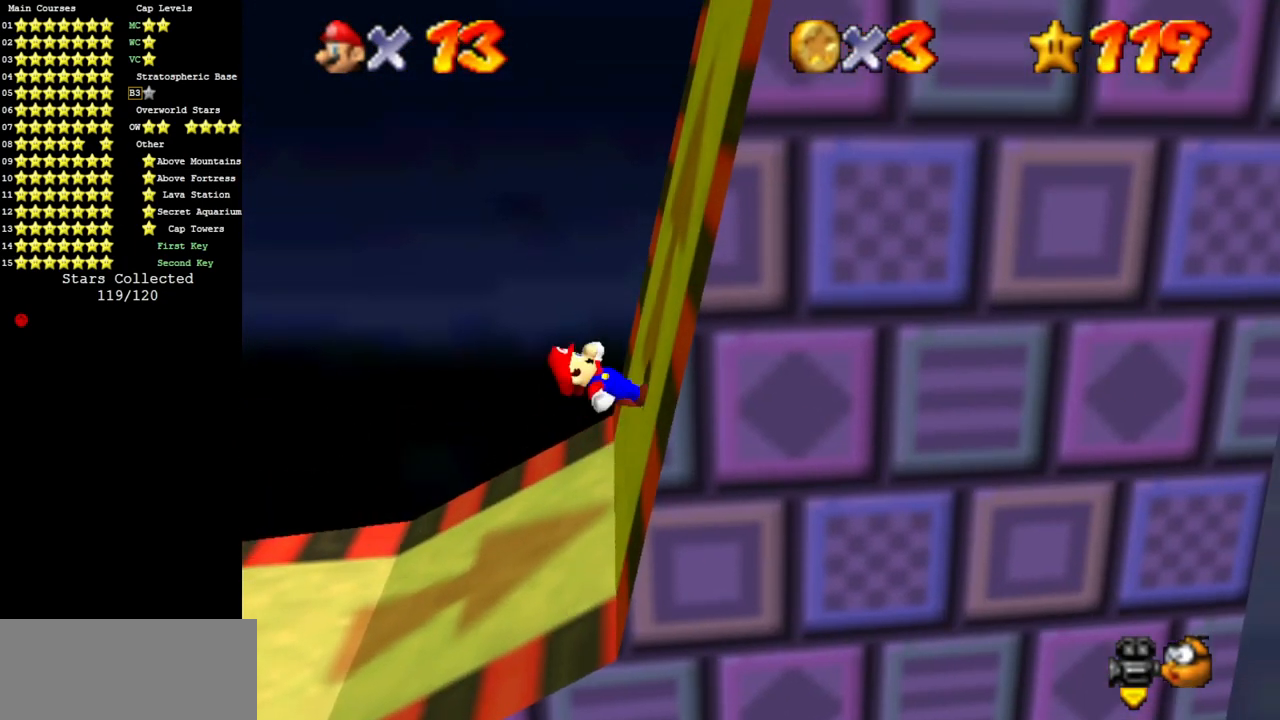
{"buttons": [], "left_stick": "right", "events": [[33, "B", "down"], [66, "A", "down"], [83, "B", "up"], [233, "A", "up"]]}
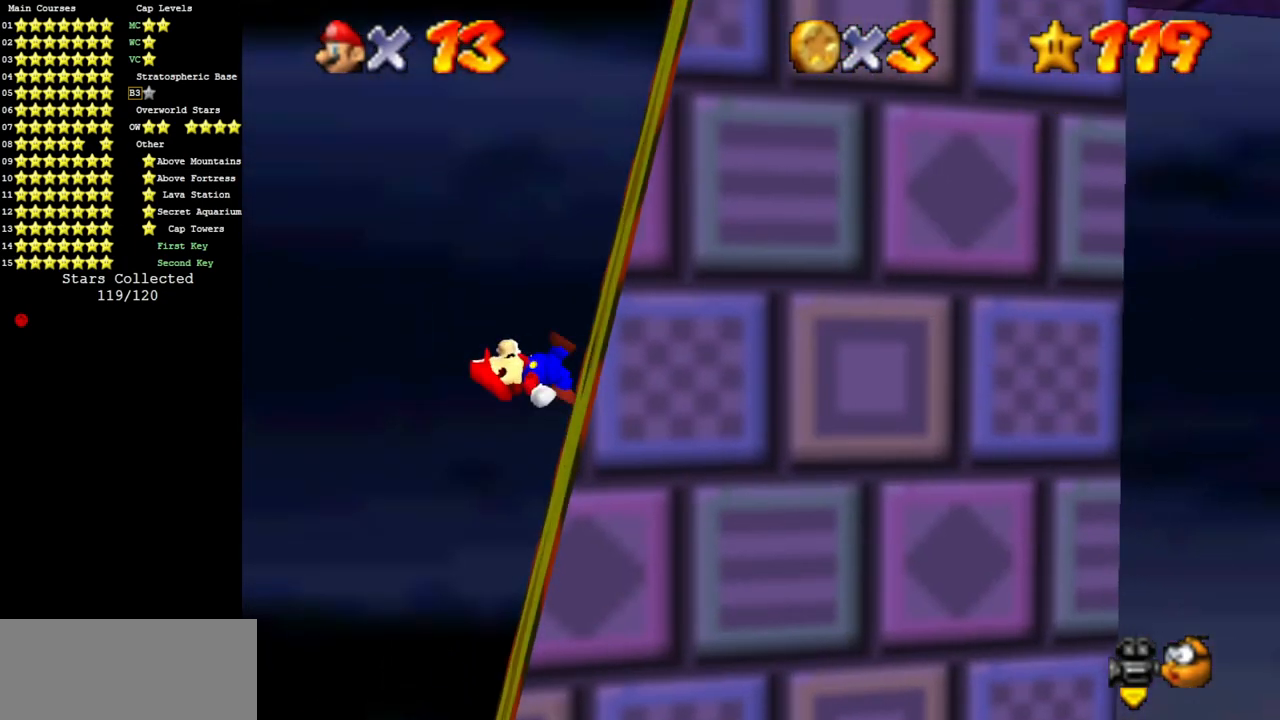
{"buttons": [], "left_stick": "right", "events": []}
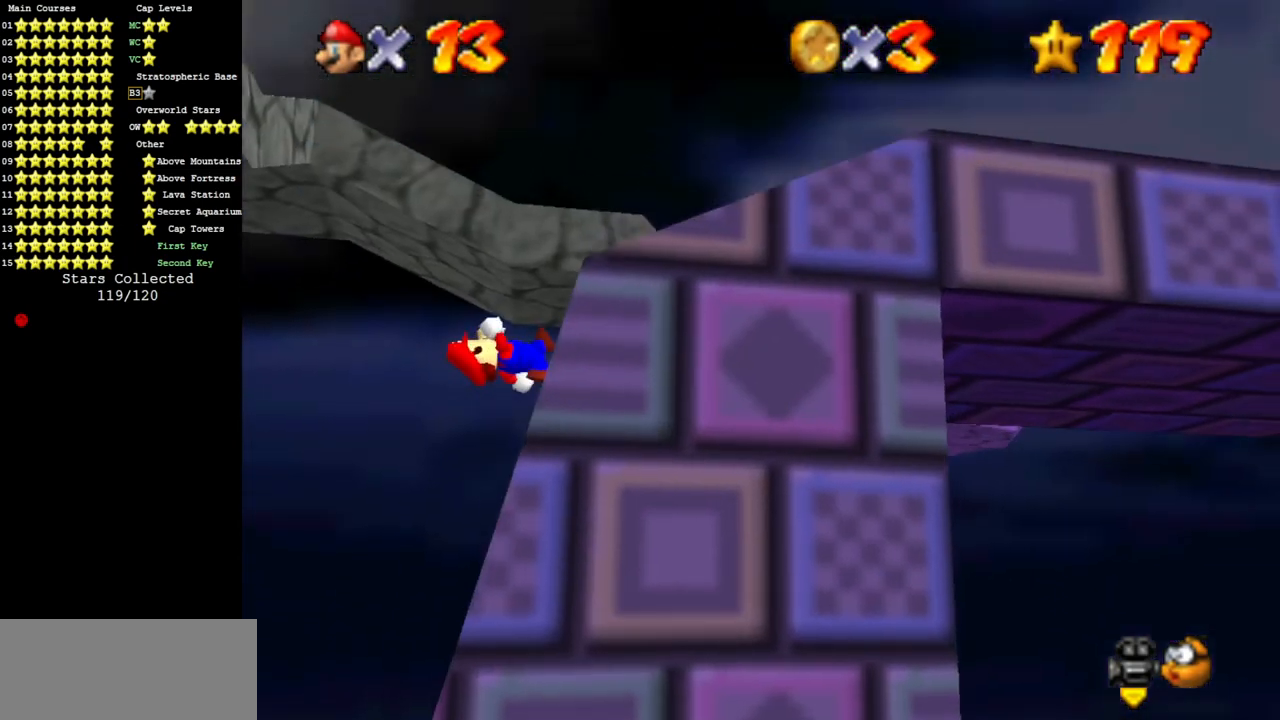
{"buttons": [], "left_stick": "right", "events": [[251, "A", "down"], [251, "B", "down"], [284, "left_stick", "left"], [351, "B", "up"], [368, "A", "up"], [384, "left_stick", "right"]]}
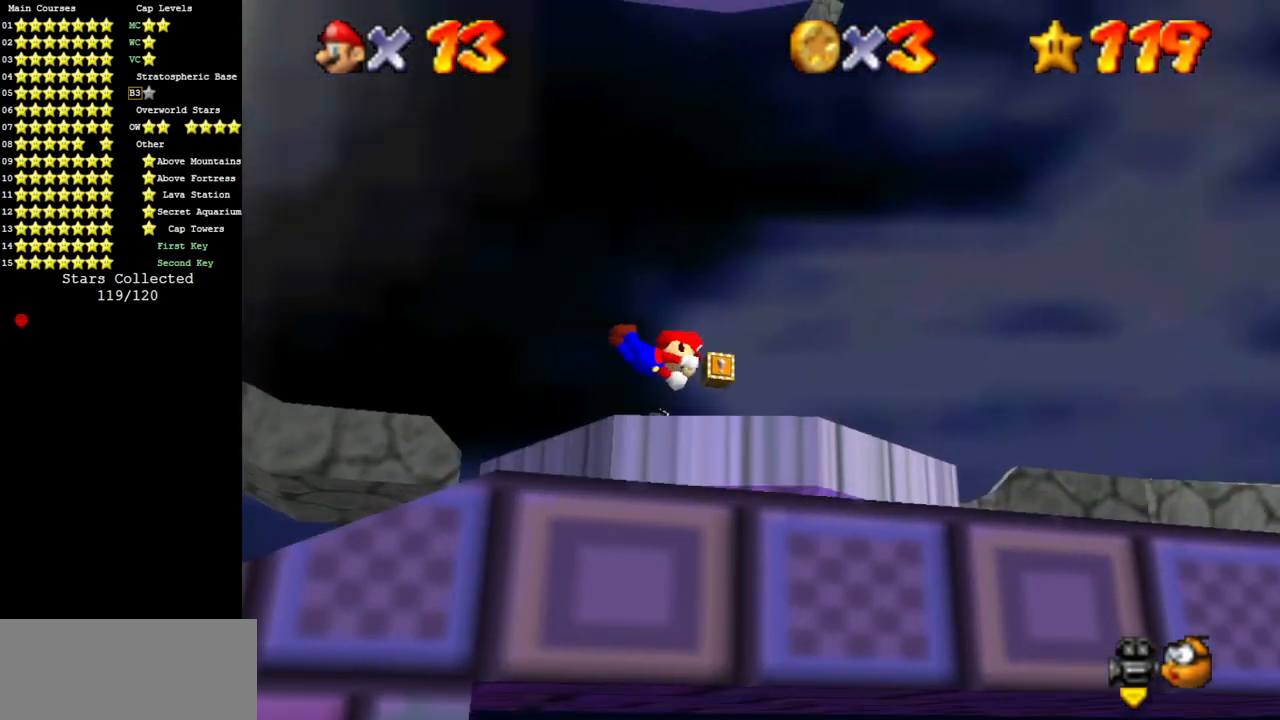
{"buttons": [], "left_stick": "right", "events": []}
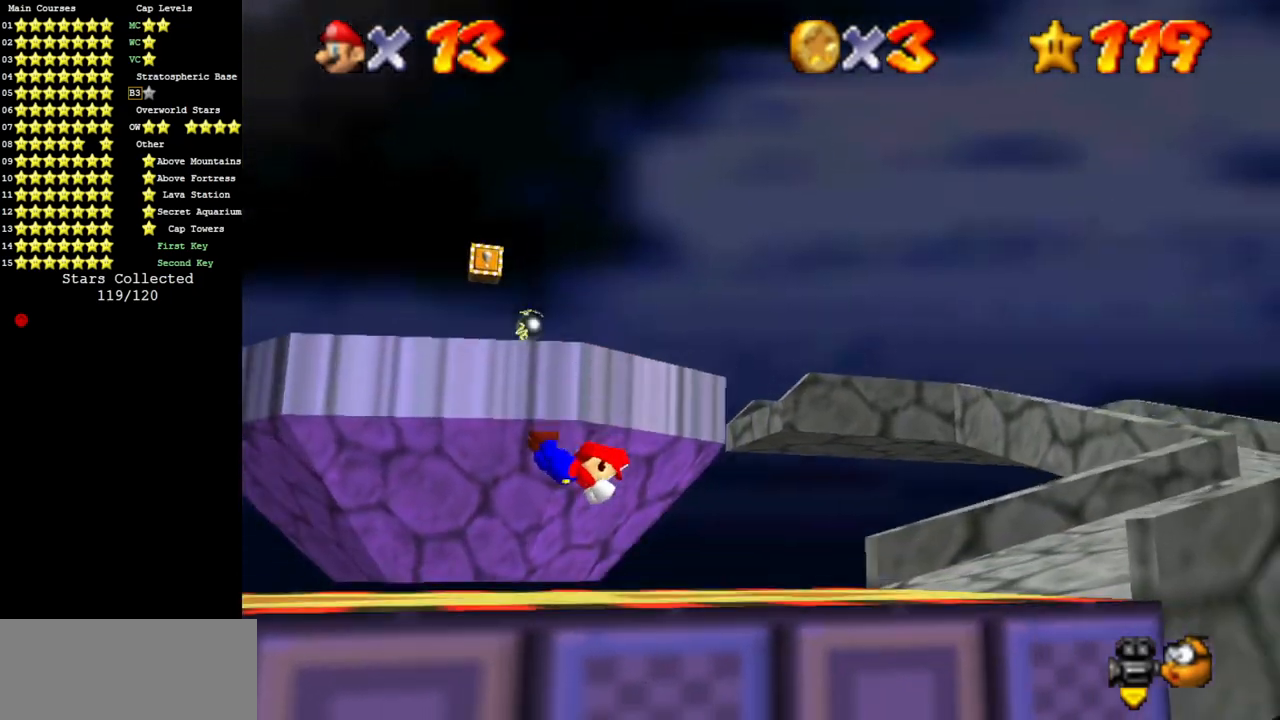
{"buttons": ["A"], "left_stick": "right", "events": [[216, "A", "down"]]}